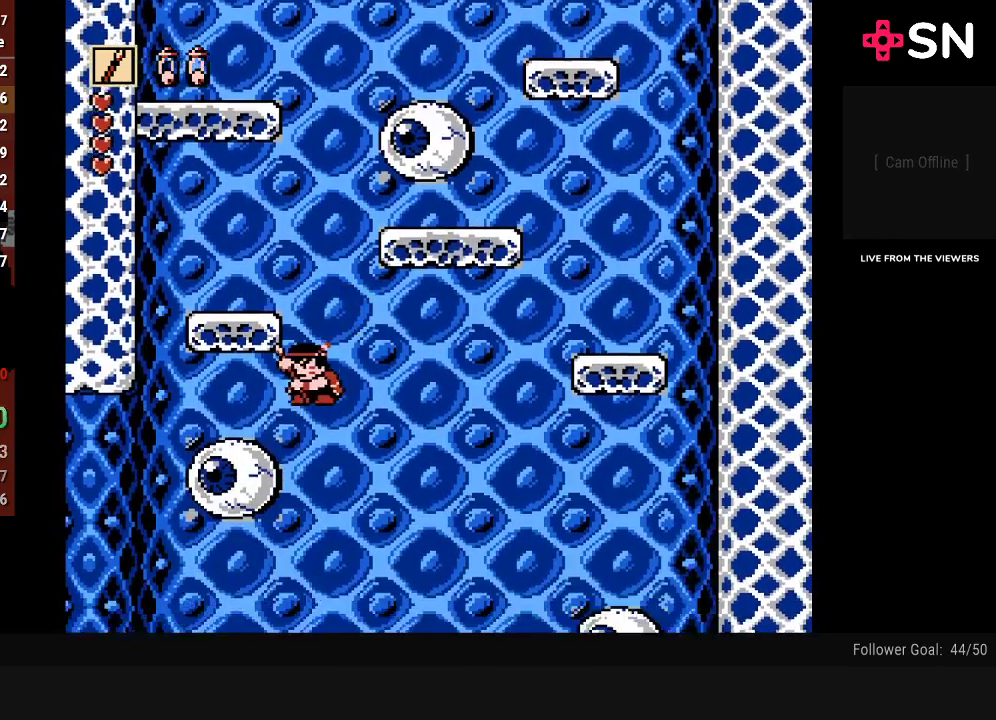
Gameplay with a controller (Nintendo layout); each line is a JSON object with the inputs held at the frame after it. "events" lists button and stick changes between this image and that frame as [ms after this image, input, new state], when the widget could be followed in between. Not read: L3 R3.
{"buttons": ["DPAD_LEFT"], "events": []}
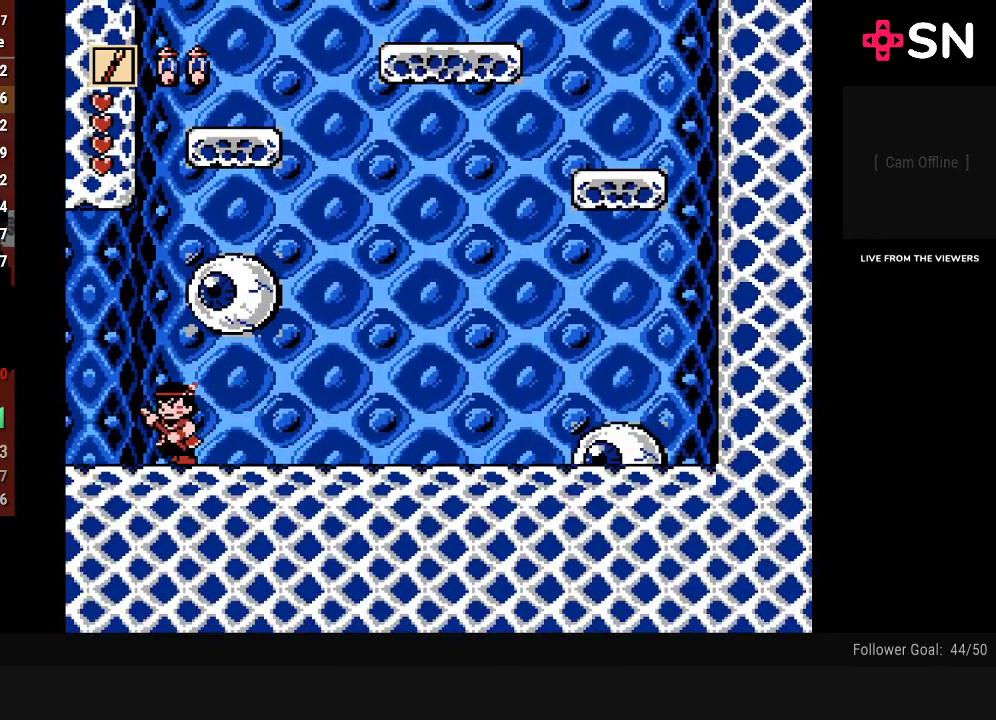
{"buttons": ["DPAD_LEFT"], "events": []}
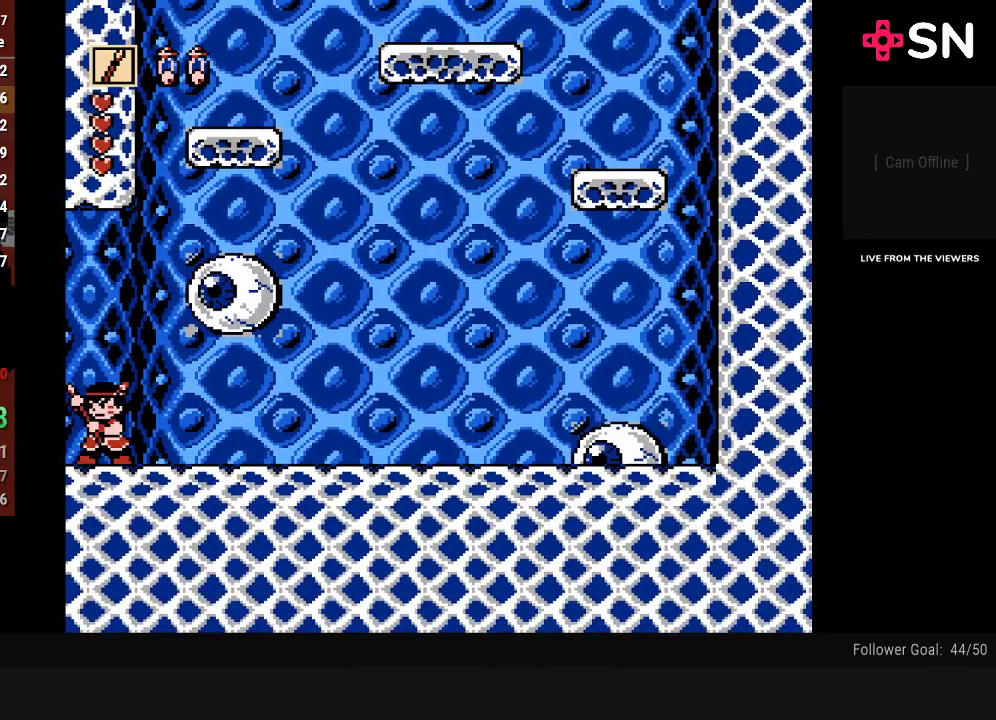
{"buttons": ["DPAD_LEFT"], "events": [[117, "DPAD_LEFT", "up"], [483, "DPAD_LEFT", "down"]]}
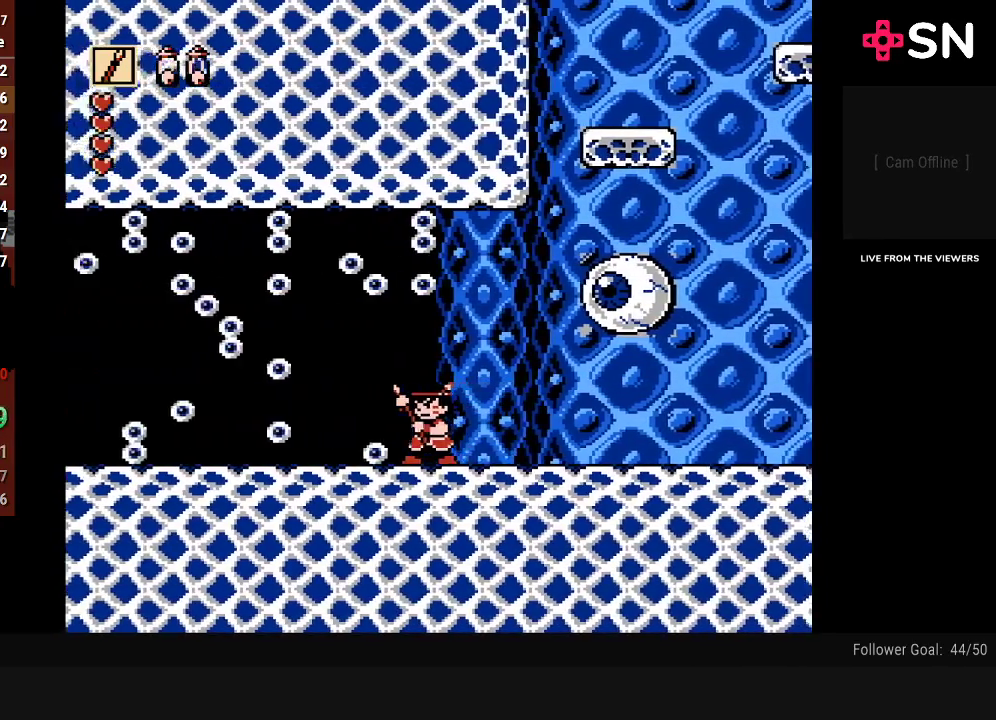
{"buttons": ["DPAD_LEFT"], "events": []}
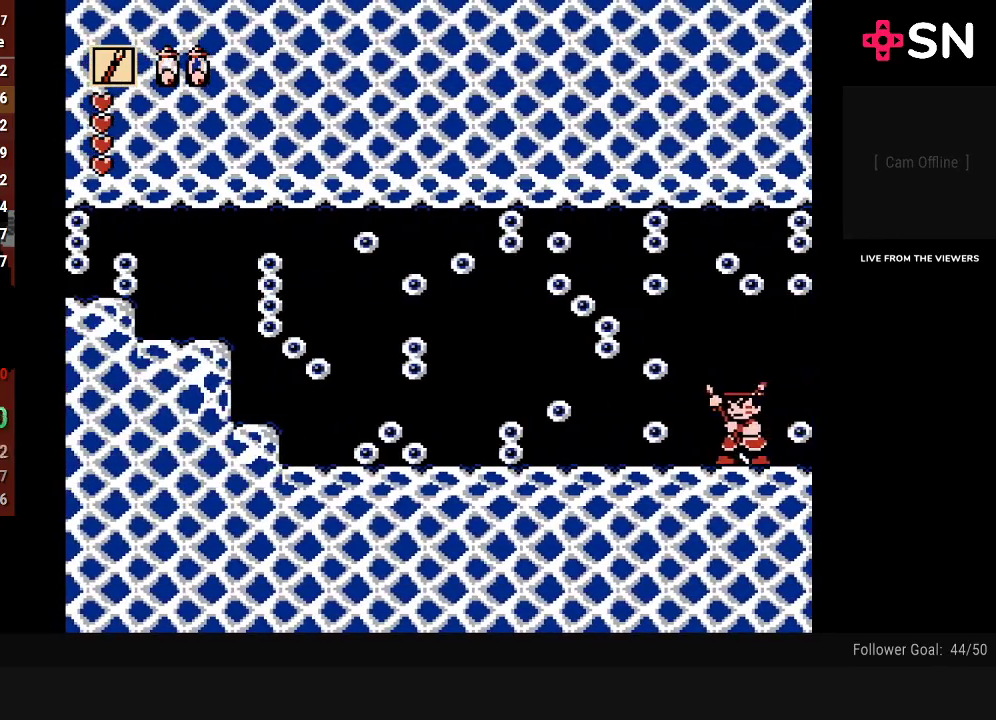
{"buttons": ["A", "DPAD_LEFT"], "events": [[467, "A", "down"]]}
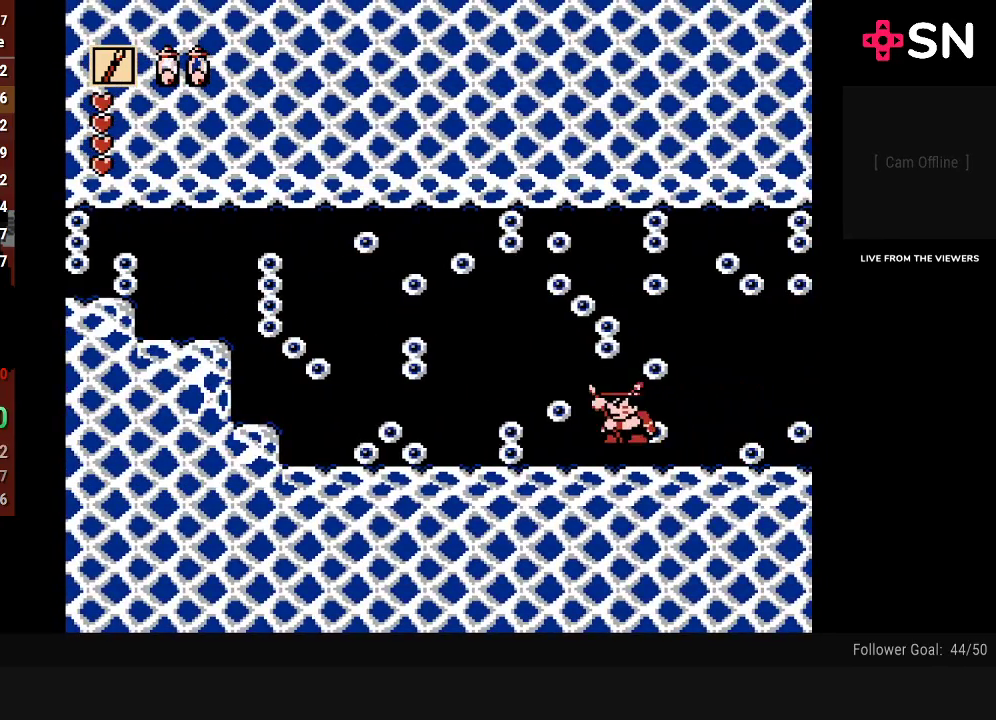
{"buttons": ["DPAD_LEFT"], "events": [[300, "A", "up"]]}
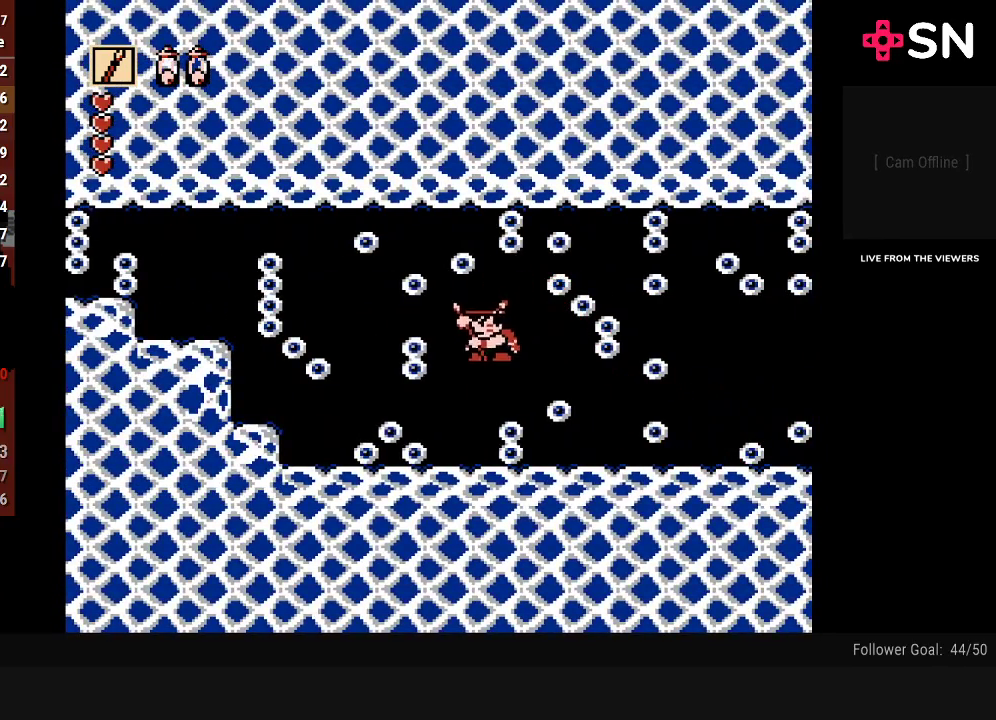
{"buttons": ["DPAD_LEFT"], "events": []}
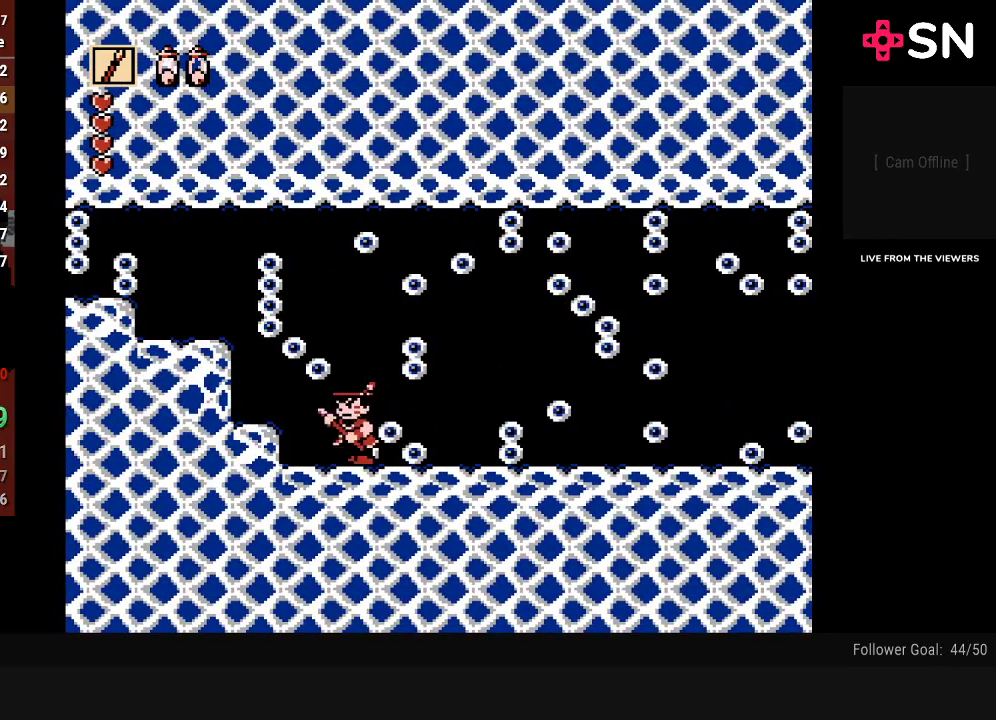
{"buttons": ["DPAD_LEFT"], "events": [[17, "A", "down"], [467, "A", "up"]]}
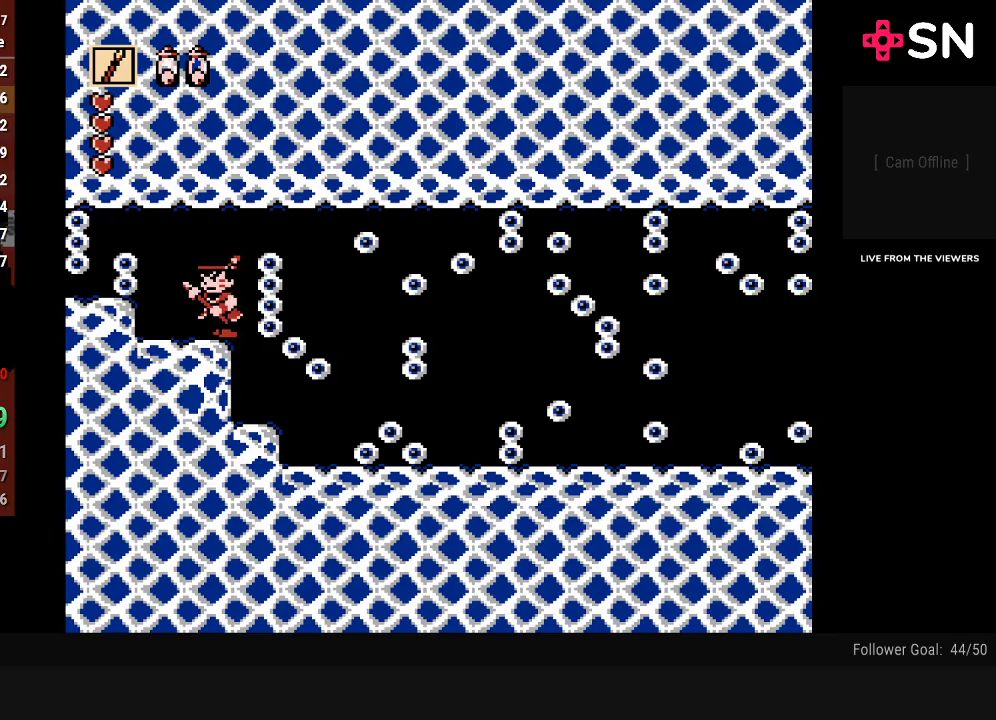
{"buttons": ["DPAD_LEFT"], "events": [[150, "A", "down"], [267, "A", "up"]]}
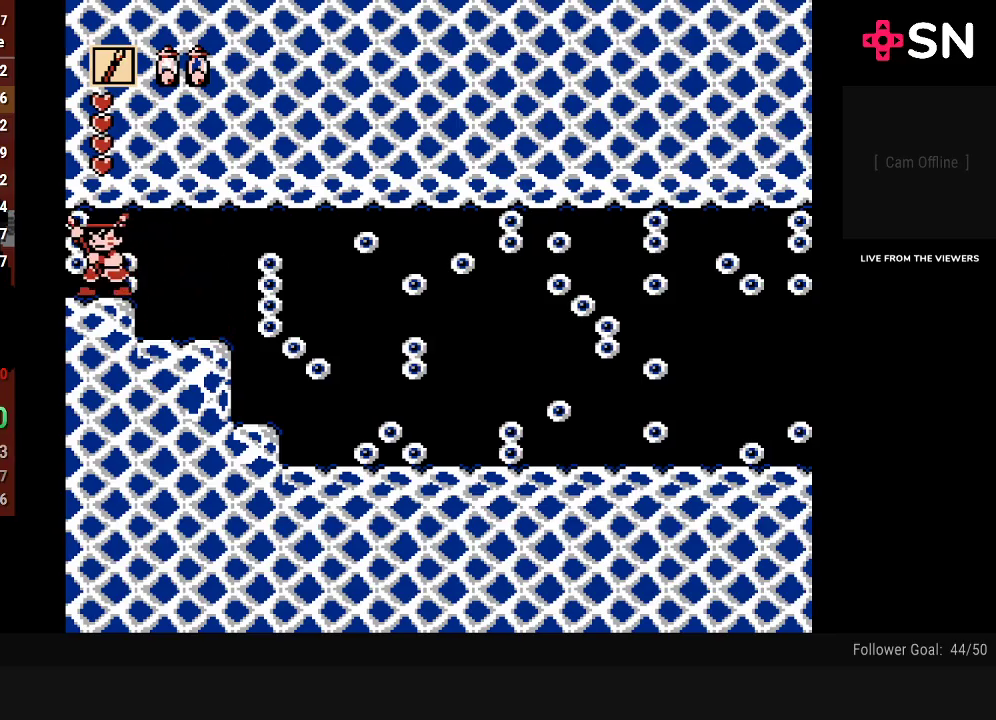
{"buttons": ["DPAD_LEFT"], "events": []}
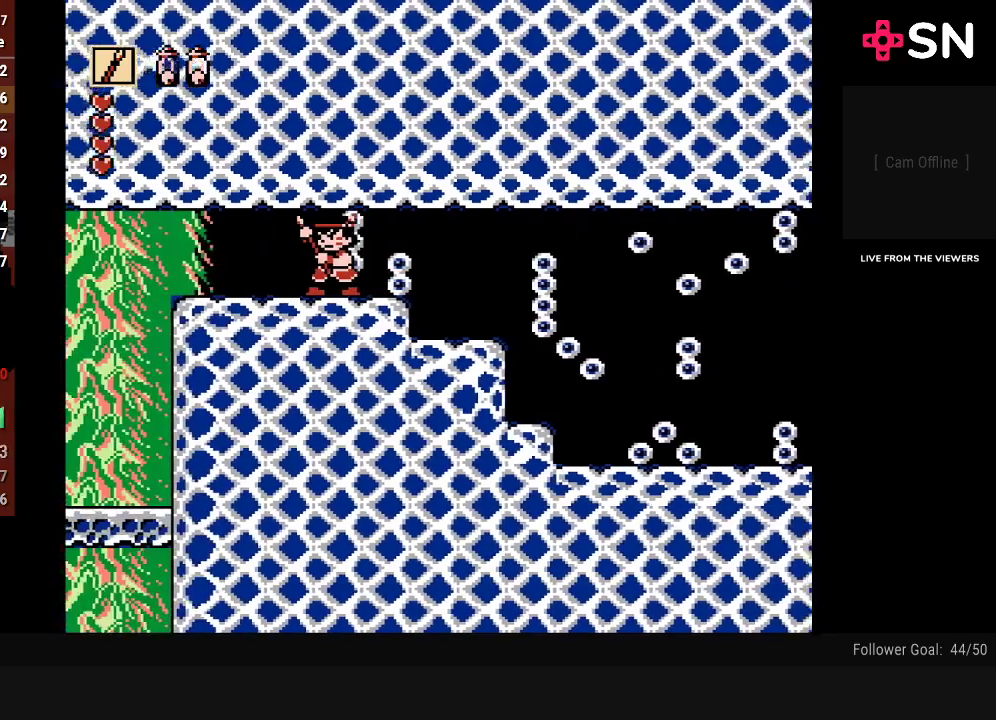
{"buttons": ["DPAD_LEFT"], "events": []}
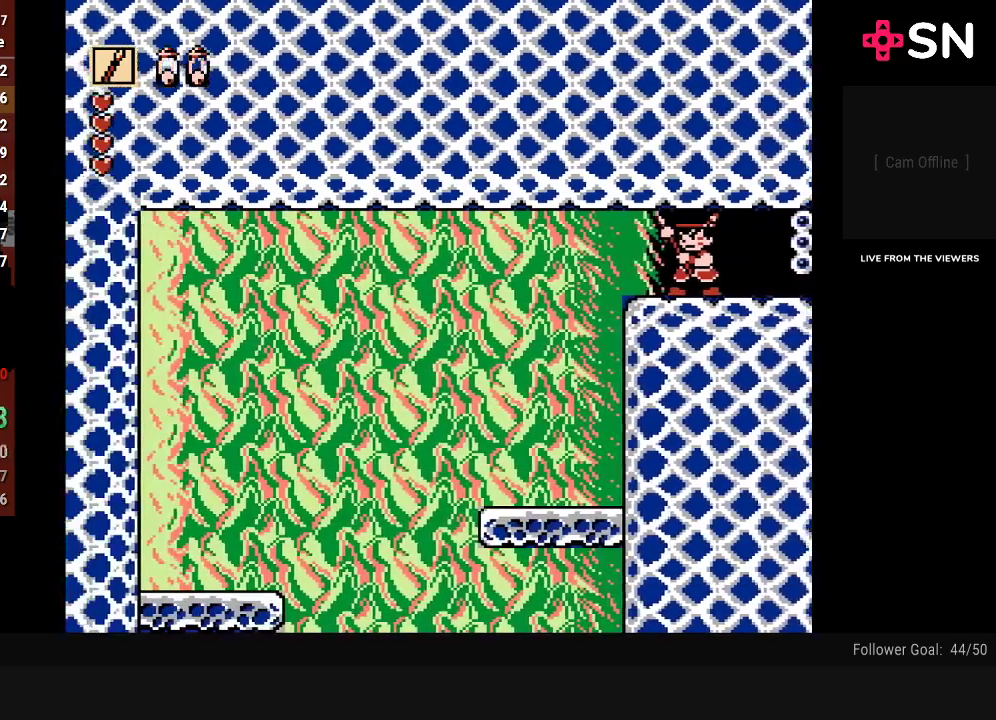
{"buttons": ["DPAD_LEFT"], "events": []}
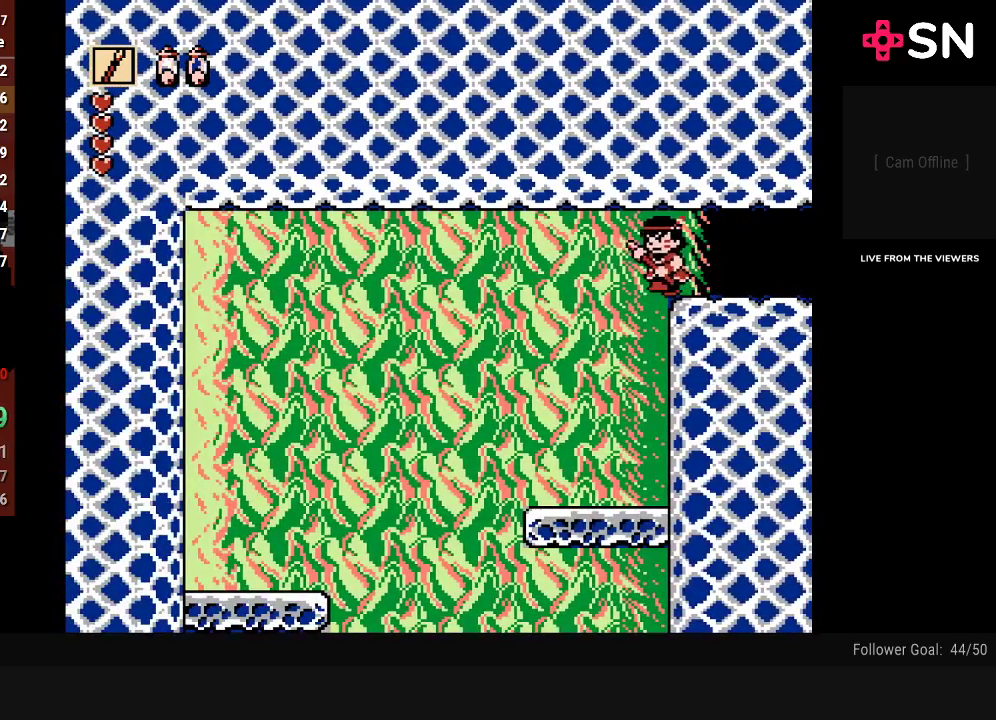
{"buttons": ["DPAD_LEFT"], "events": []}
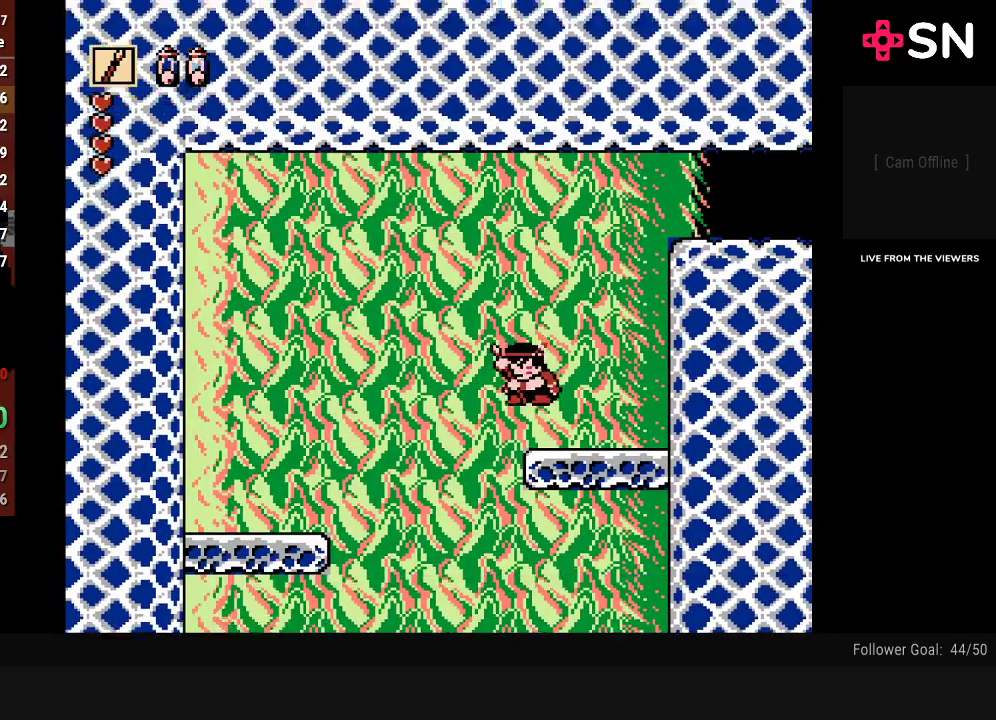
{"buttons": [], "events": [[467, "DPAD_LEFT", "up"]]}
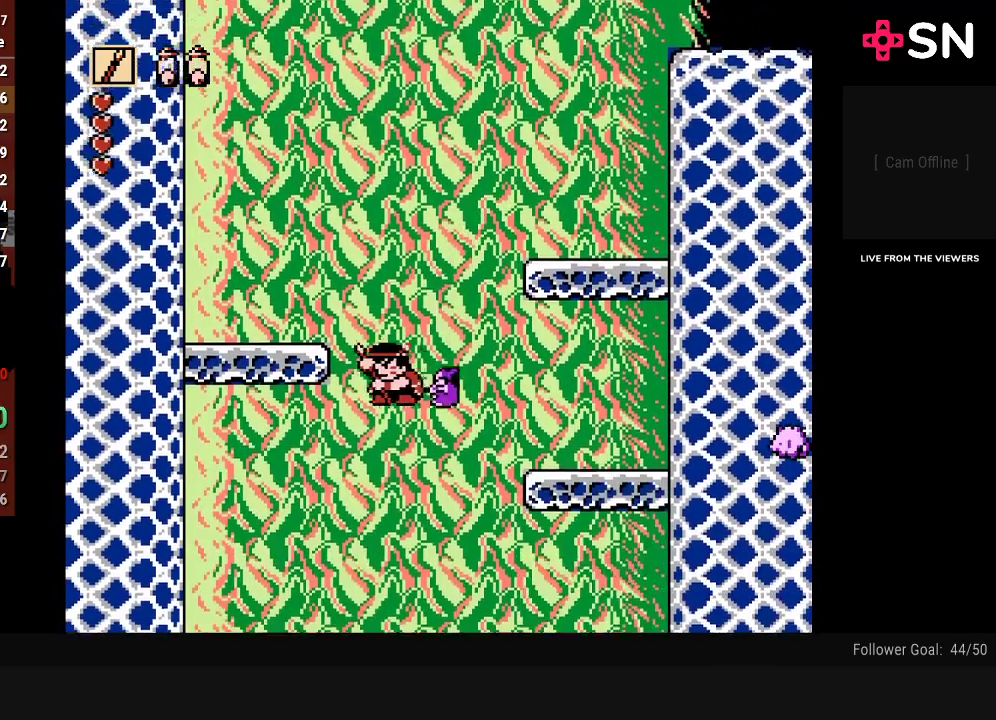
{"buttons": [], "events": []}
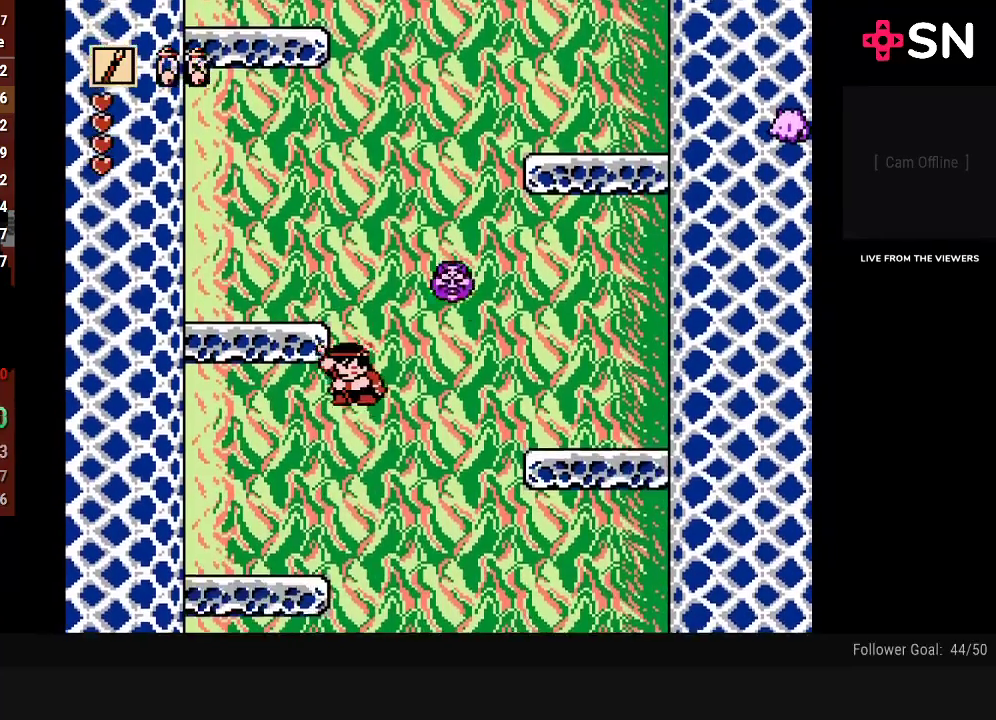
{"buttons": [], "events": []}
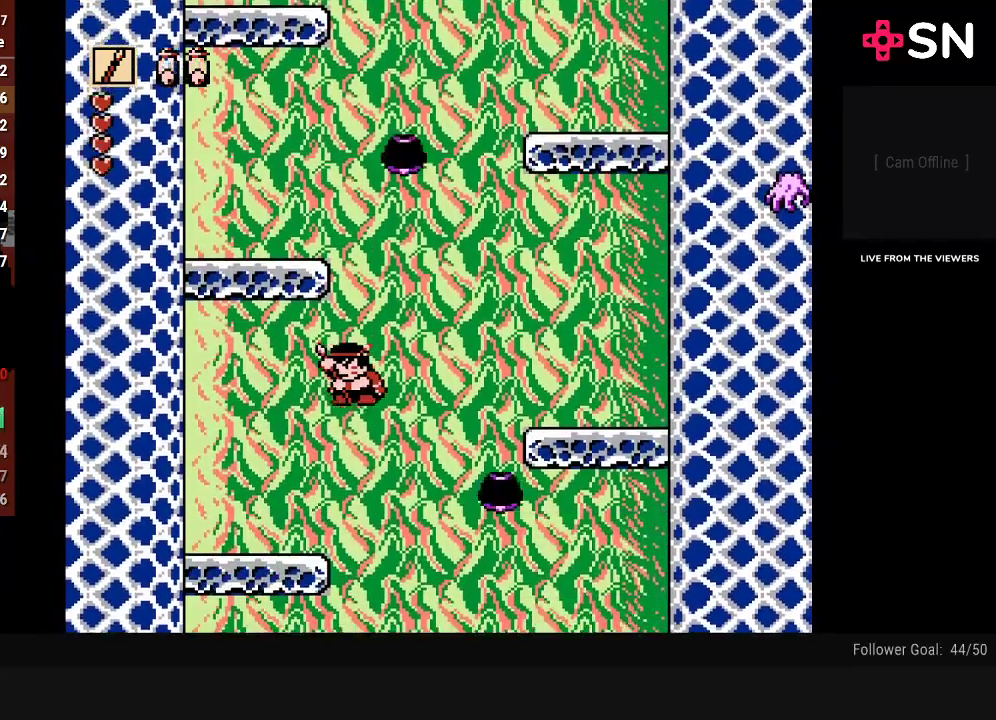
{"buttons": [], "events": []}
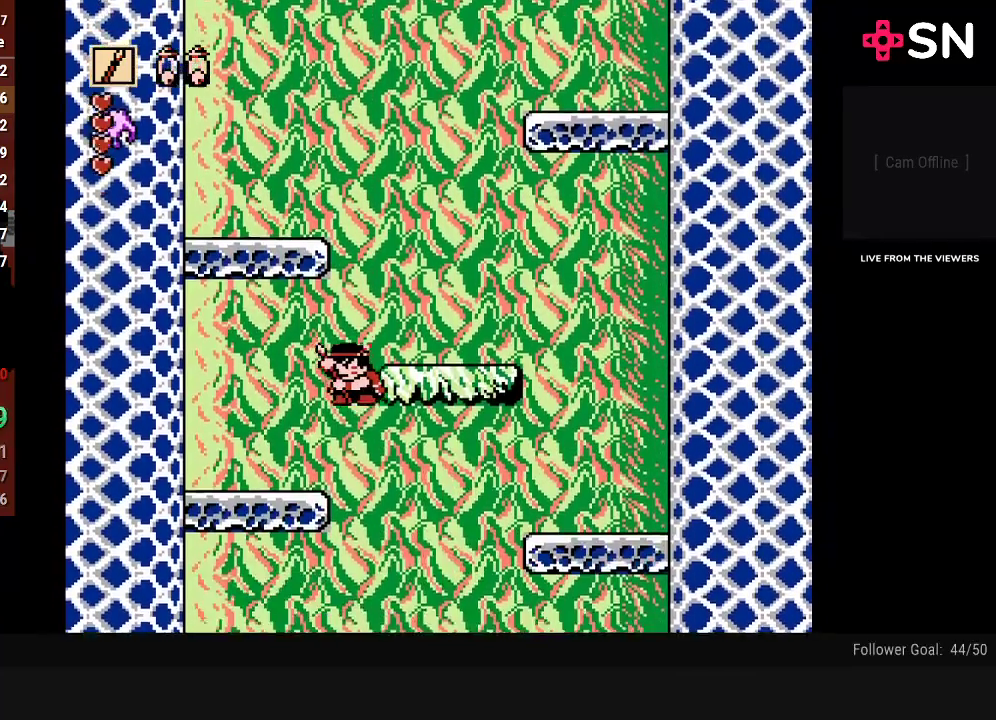
{"buttons": [], "events": []}
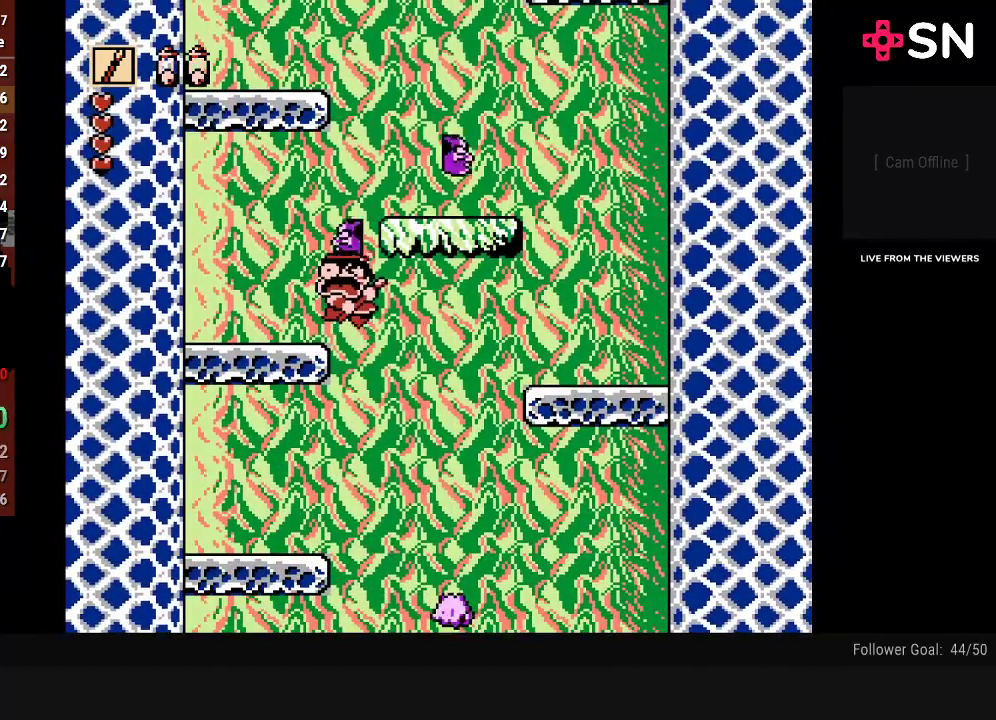
{"buttons": [], "events": []}
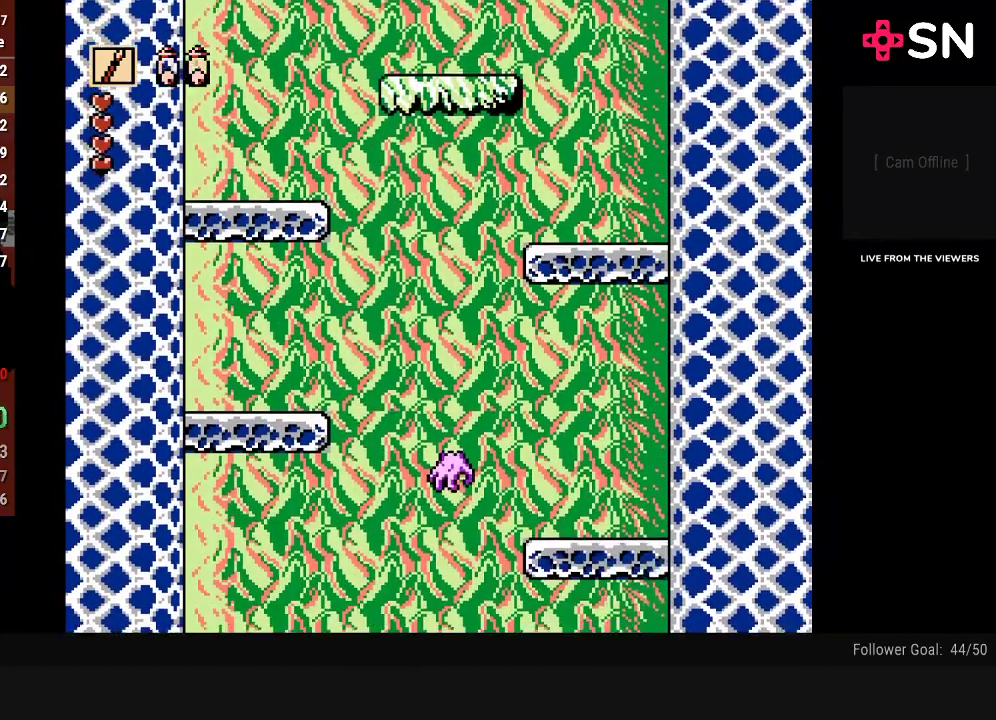
{"buttons": [], "events": []}
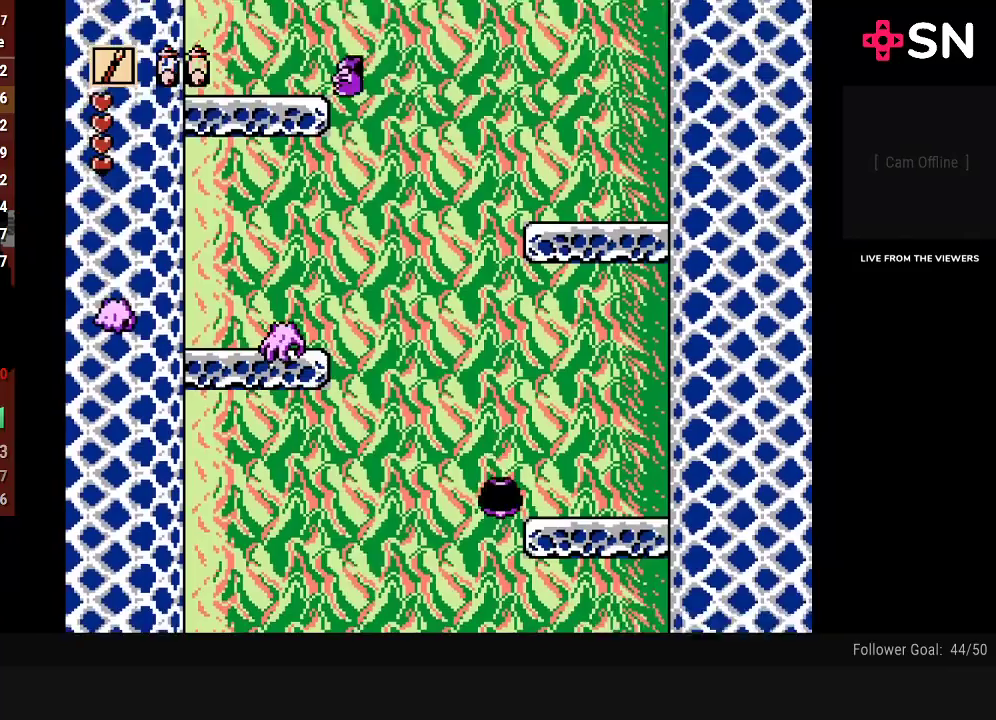
{"buttons": [], "events": []}
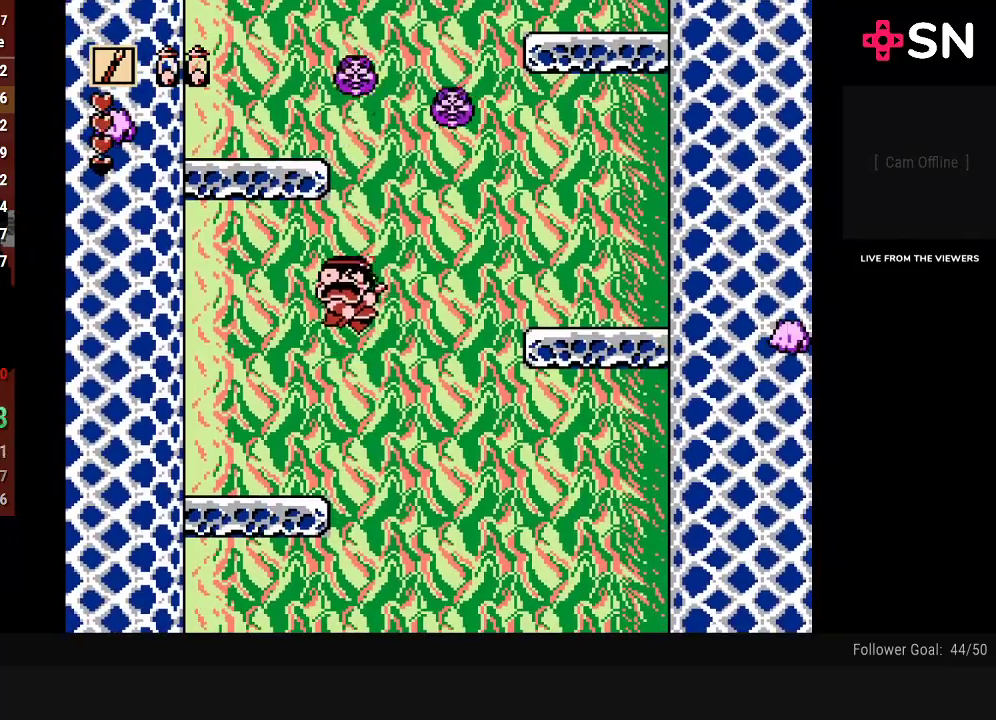
{"buttons": ["DPAD_LEFT"], "events": [[483, "DPAD_LEFT", "down"]]}
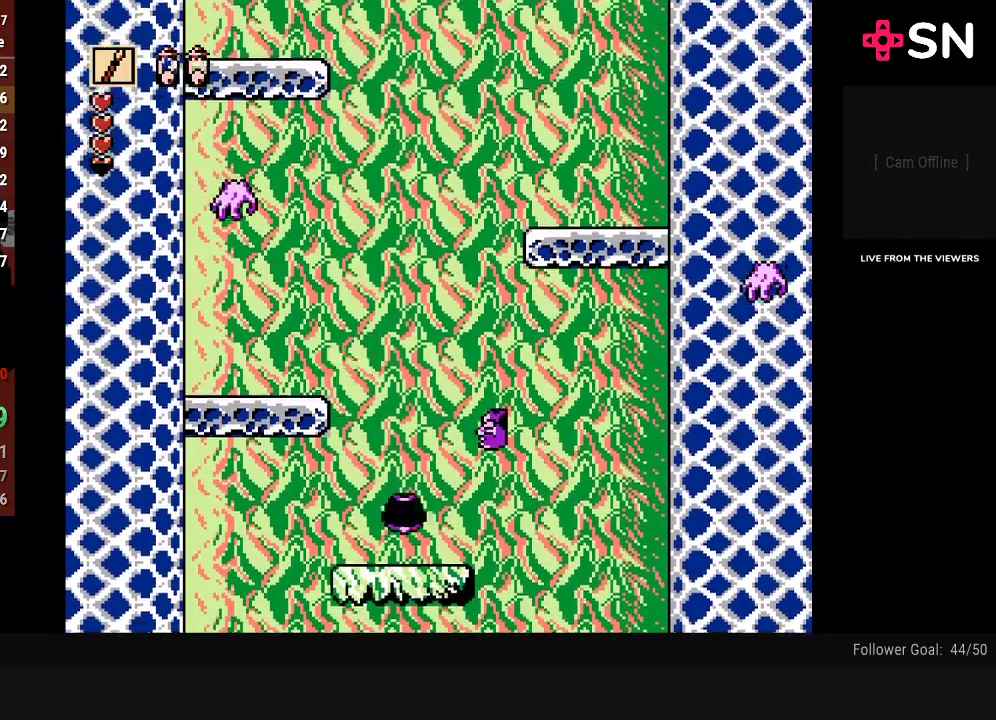
{"buttons": ["DPAD_RIGHT"], "events": [[333, "DPAD_UP", "down"], [400, "DPAD_LEFT", "up"], [400, "DPAD_UP", "up"], [433, "DPAD_RIGHT", "down"]]}
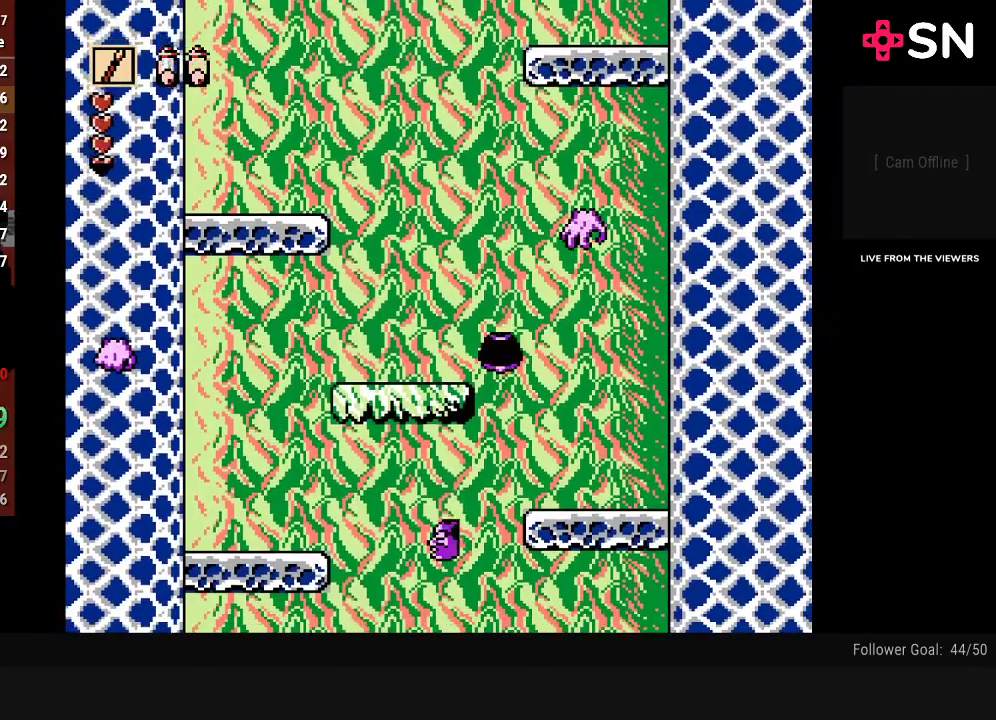
{"buttons": ["DPAD_LEFT"], "events": [[367, "DPAD_RIGHT", "up"], [433, "DPAD_LEFT", "down"]]}
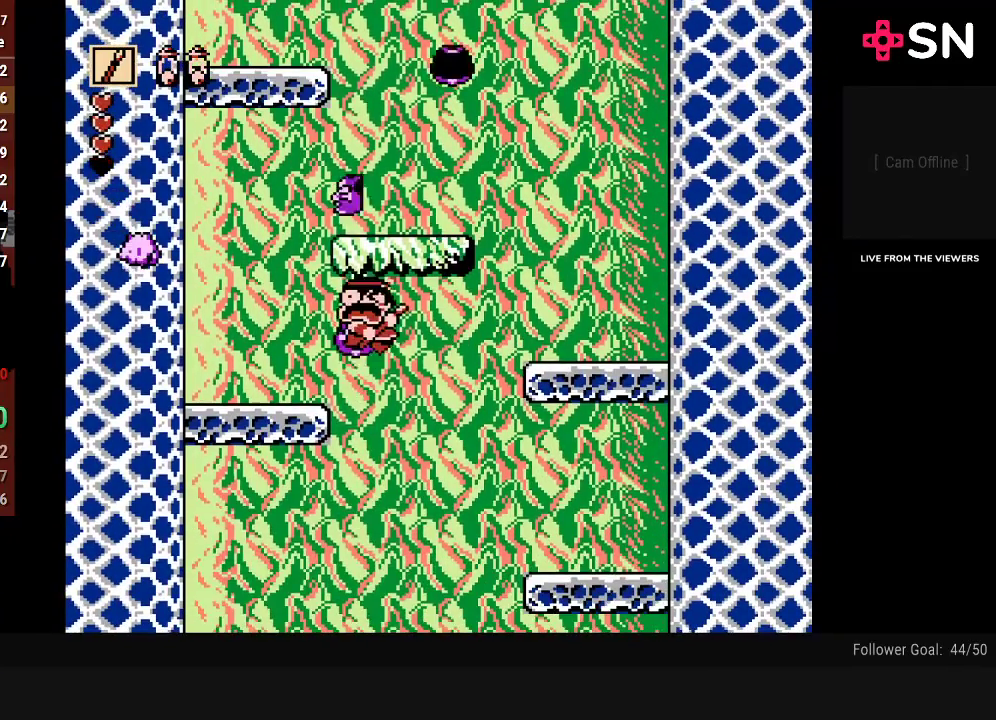
{"buttons": [], "events": [[50, "DPAD_LEFT", "up"]]}
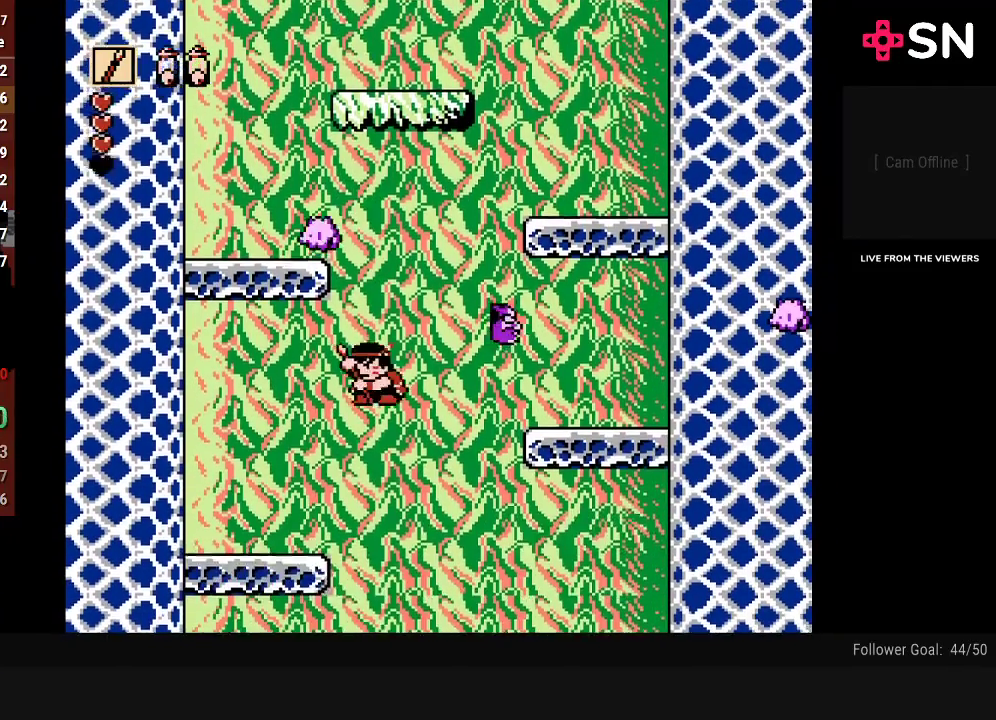
{"buttons": [], "events": []}
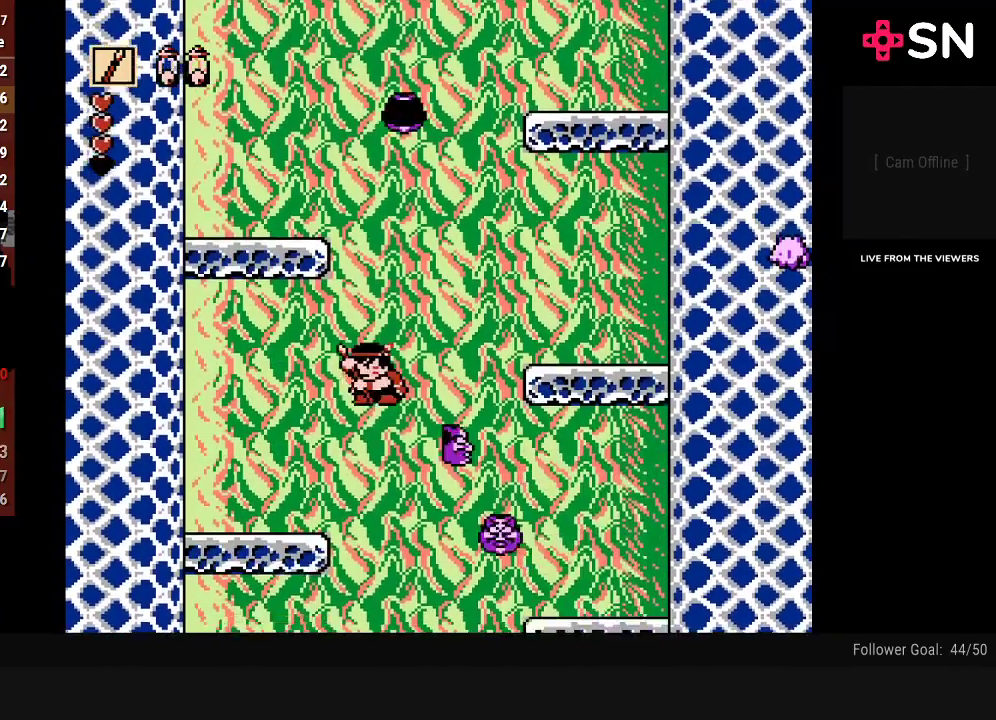
{"buttons": ["DPAD_LEFT"], "events": [[117, "DPAD_LEFT", "down"]]}
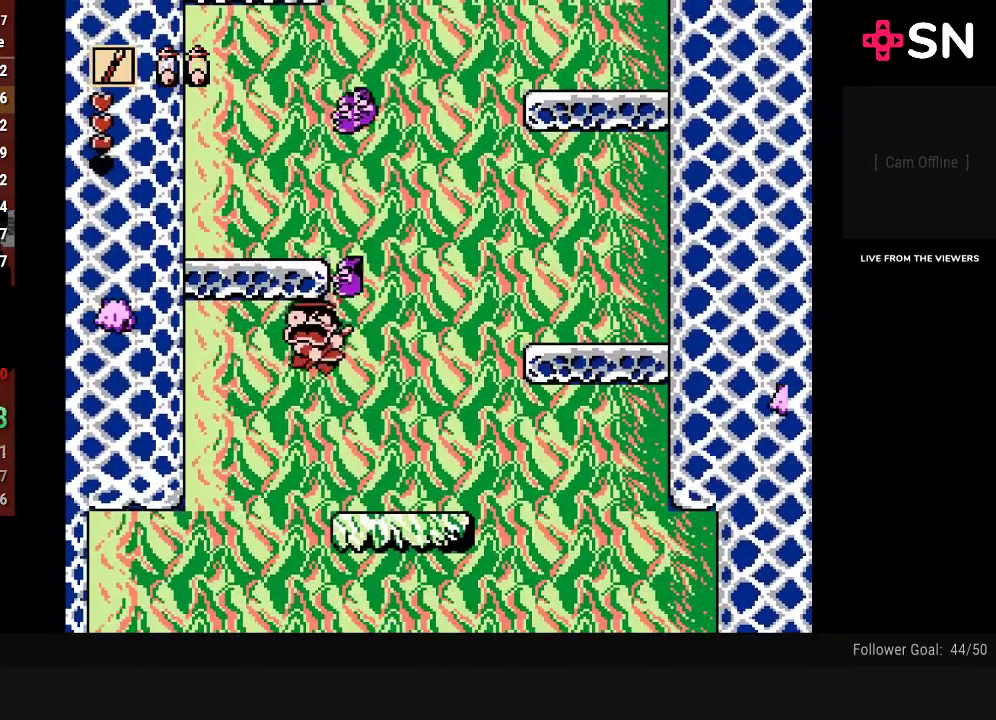
{"buttons": ["DPAD_RIGHT"], "events": [[117, "DPAD_LEFT", "up"], [183, "DPAD_RIGHT", "down"]]}
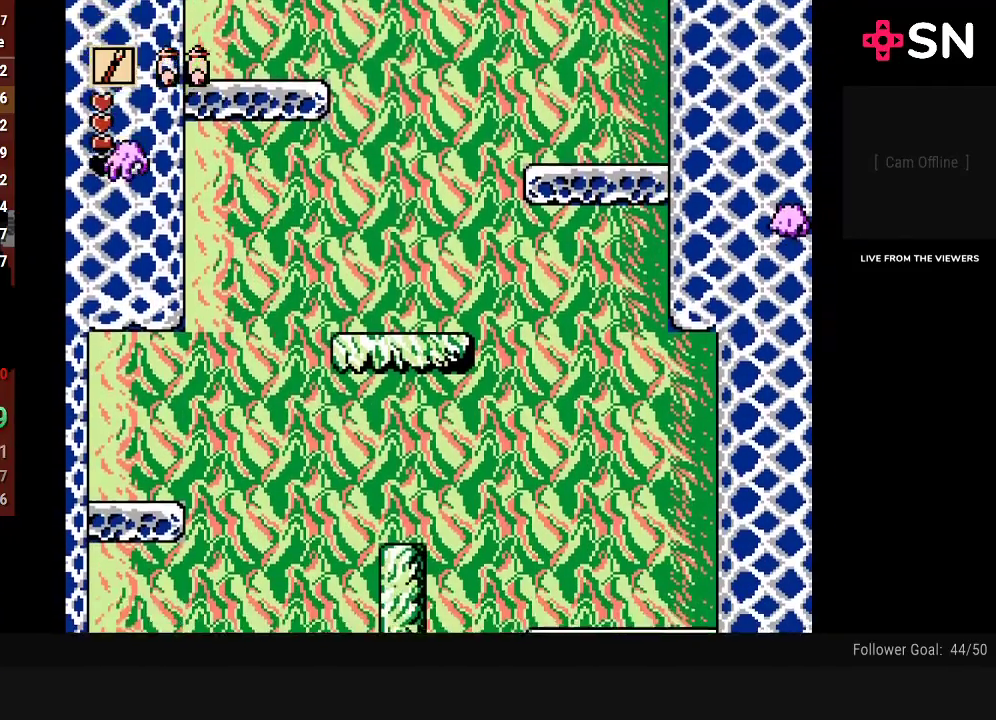
{"buttons": ["DPAD_LEFT"], "events": [[150, "DPAD_RIGHT", "up"], [217, "DPAD_LEFT", "down"]]}
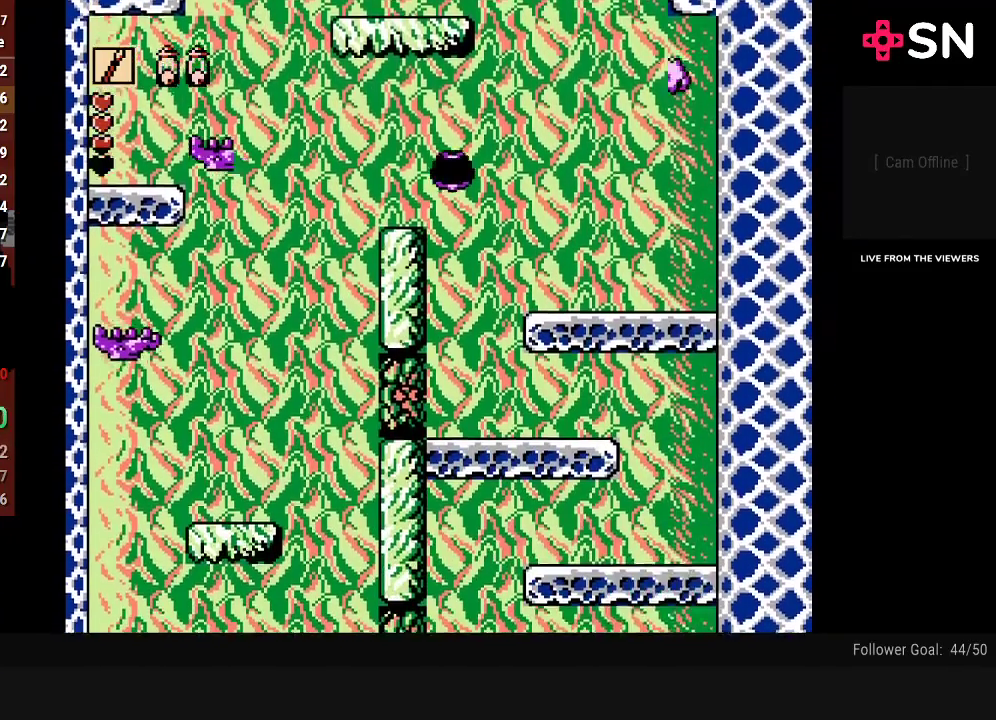
{"buttons": ["DPAD_LEFT"], "events": []}
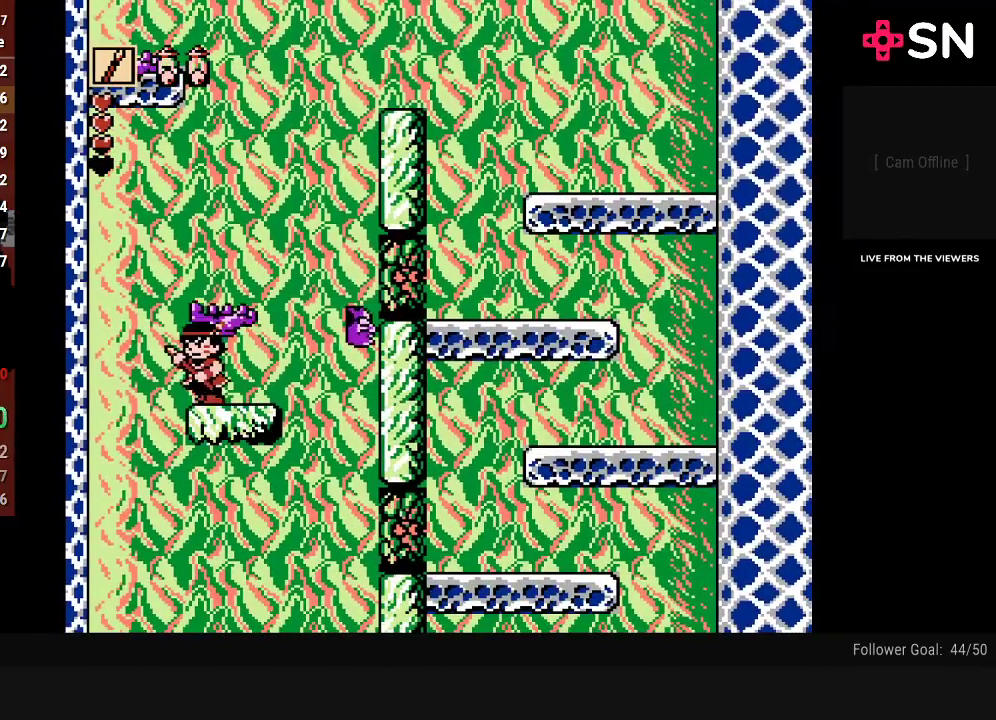
{"buttons": [], "events": [[233, "DPAD_LEFT", "up"]]}